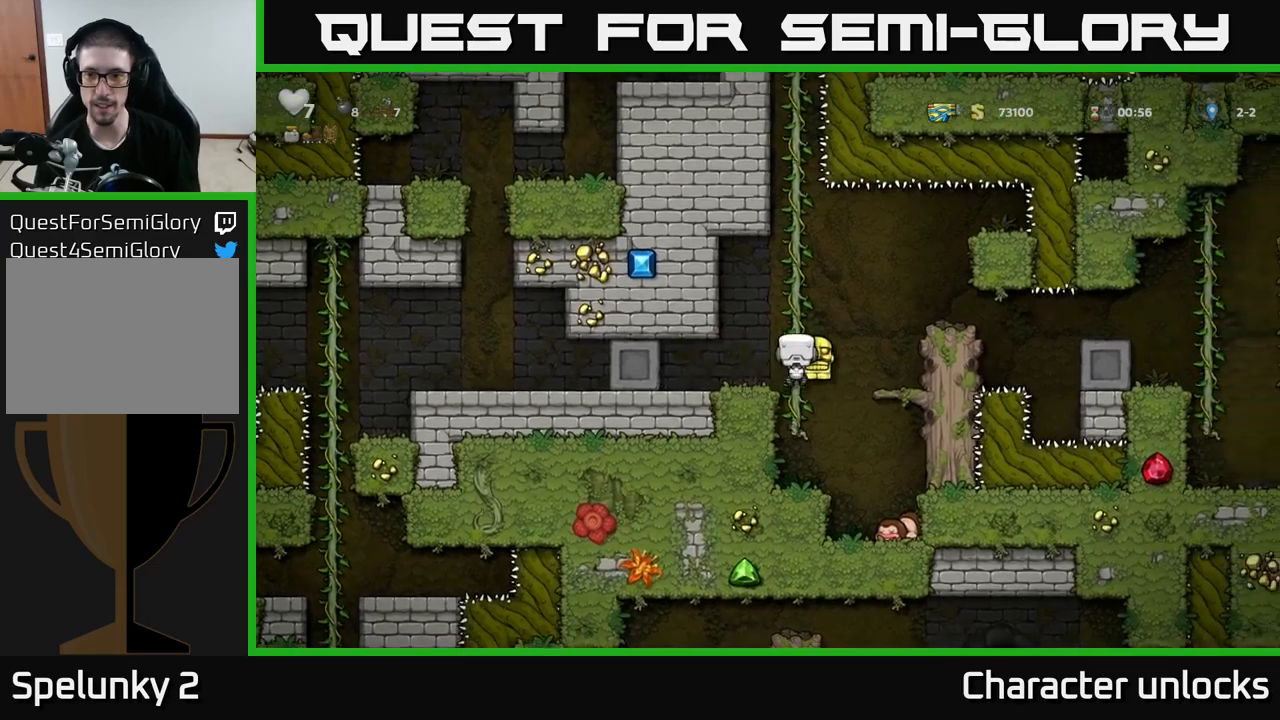
Gameplay with a controller (Xbox layout); each line is a JSON object with the inputs held at the frame after it. "events" lists button and stick changes between this image and that frame as [ms after this image, input, new state], when the widget could be followed in between. Not read: right_stick.
{"buttons": [], "left_stick": "center", "events": [[17, "DPAD_UP", "up"], [33, "DPAD_RIGHT", "up"], [133, "A", "down"], [233, "DPAD_RIGHT", "down"], [317, "A", "up"], [433, "DPAD_RIGHT", "up"]]}
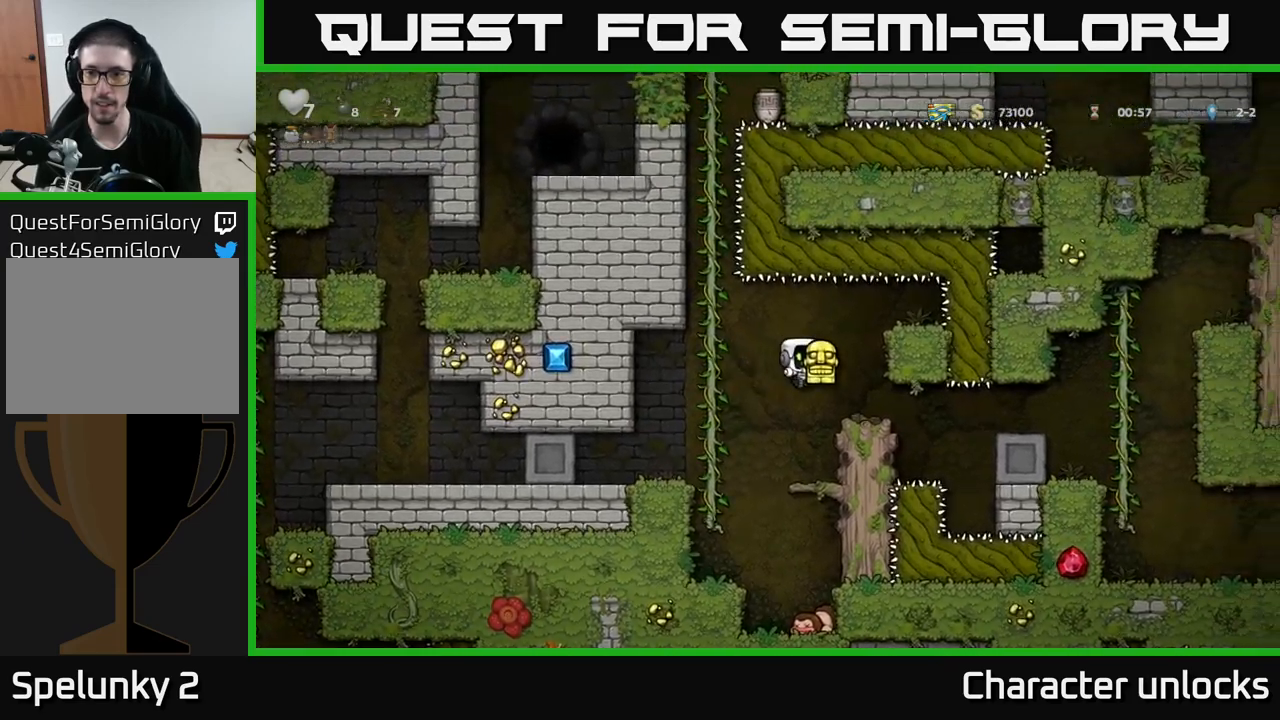
{"buttons": ["A"], "left_stick": "center", "events": [[150, "DPAD_RIGHT", "down"], [183, "DPAD_RIGHT", "up"], [500, "A", "down"]]}
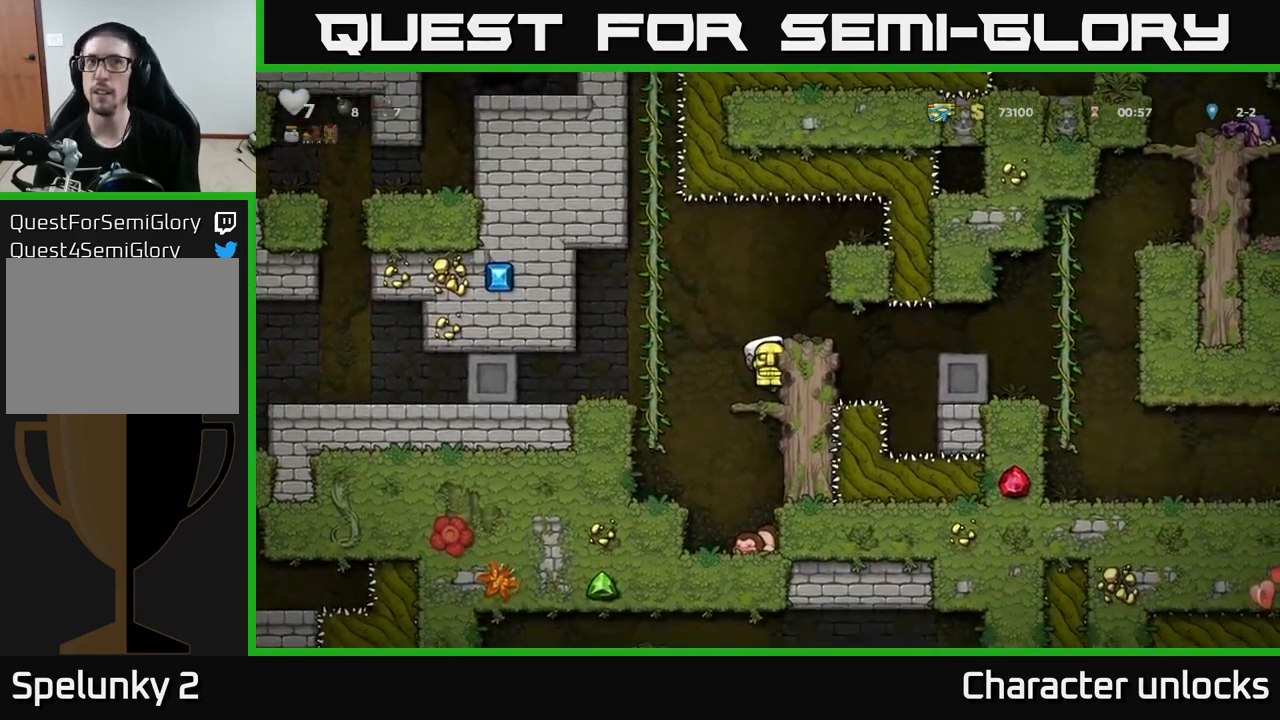
{"buttons": ["DPAD_RIGHT"], "left_stick": "center", "events": [[100, "DPAD_RIGHT", "down"], [117, "A", "up"], [183, "DPAD_RIGHT", "up"], [450, "DPAD_RIGHT", "down"]]}
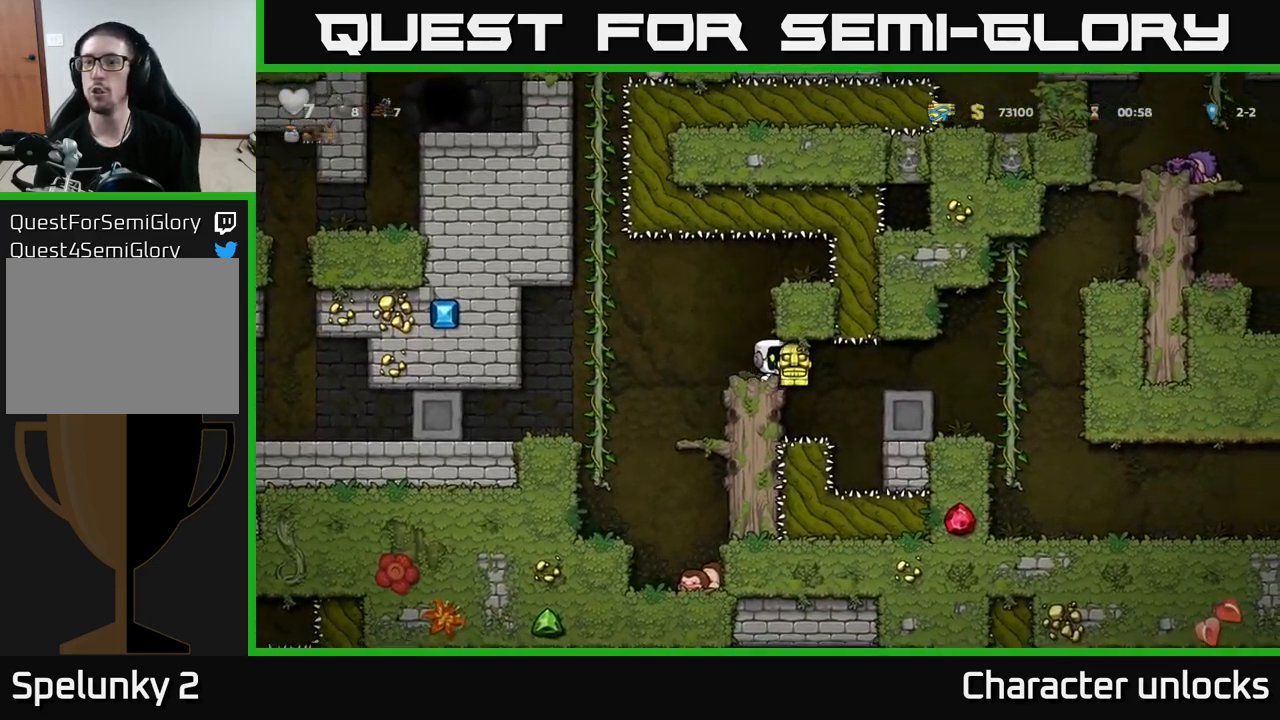
{"buttons": ["A", "DPAD_RIGHT"], "left_stick": "center", "events": [[467, "A", "down"]]}
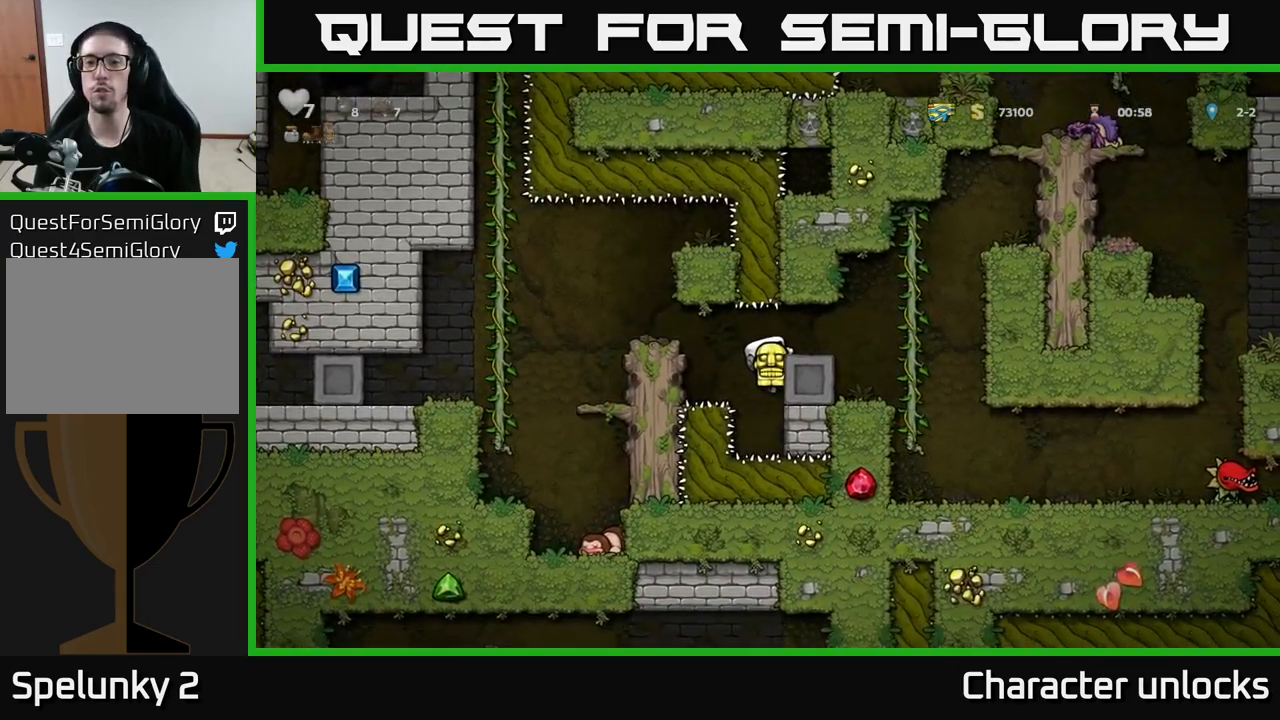
{"buttons": [], "left_stick": "center", "events": [[83, "A", "up"], [417, "DPAD_RIGHT", "up"]]}
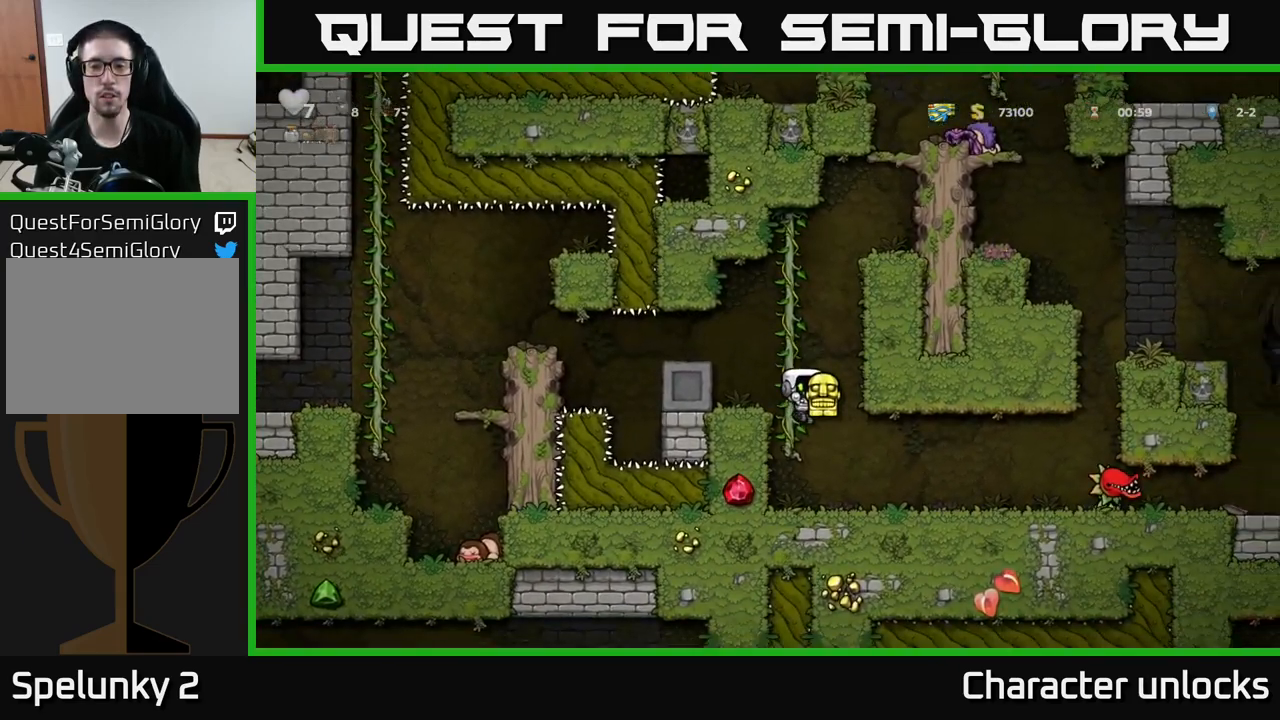
{"buttons": [], "left_stick": "center", "events": [[133, "DPAD_RIGHT", "down"], [233, "X", "down"], [283, "DPAD_RIGHT", "up"], [300, "X", "up"], [383, "DPAD_LEFT", "down"], [483, "DPAD_LEFT", "up"]]}
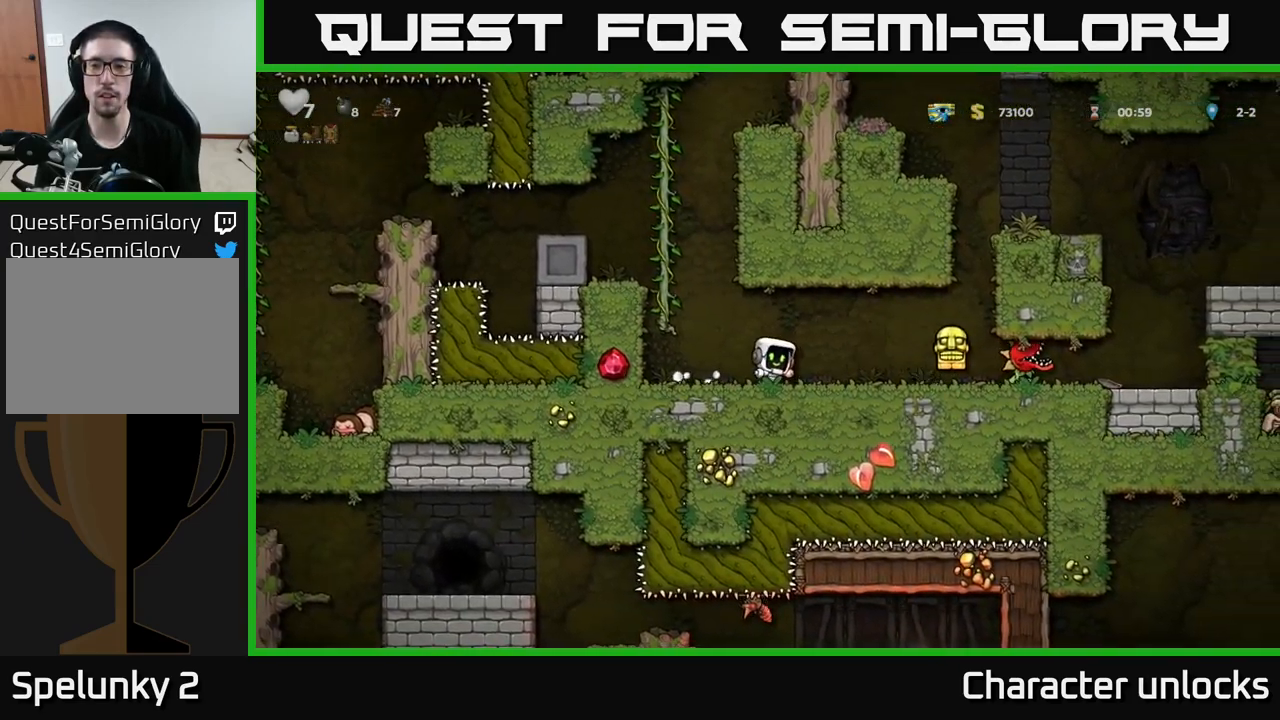
{"buttons": ["DPAD_RIGHT"], "left_stick": "center", "events": [[217, "DPAD_RIGHT", "down"]]}
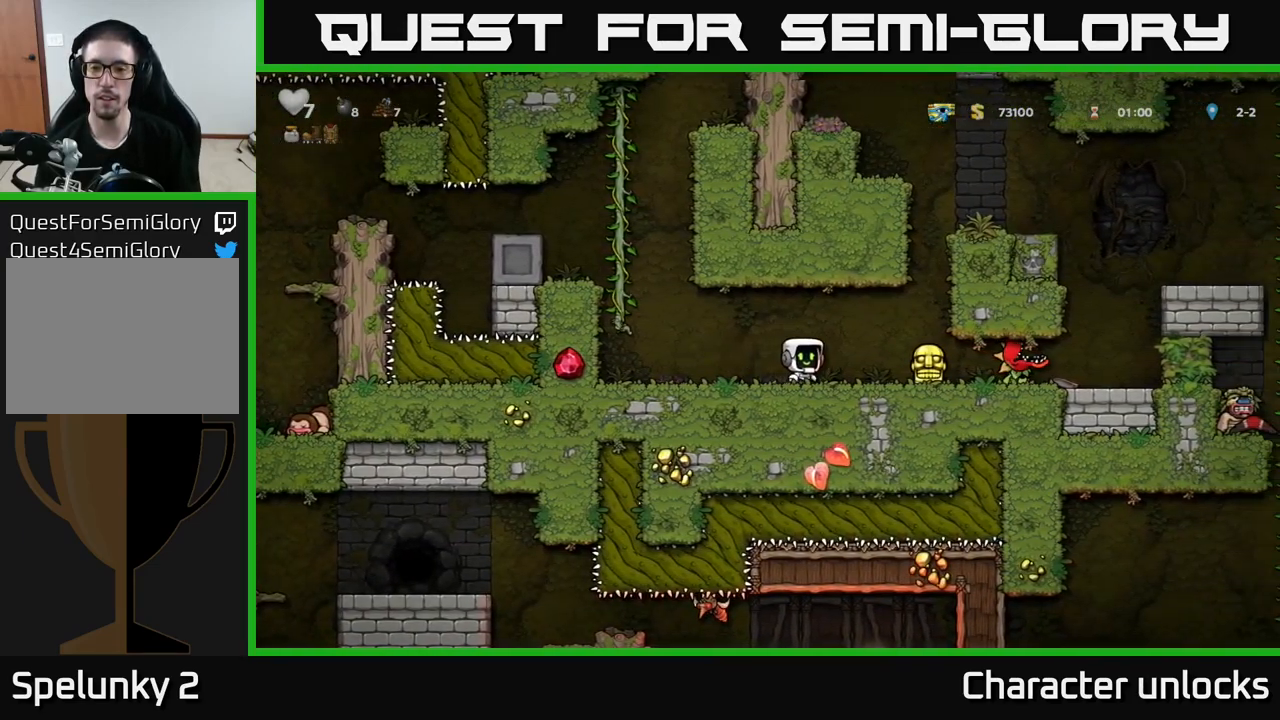
{"buttons": ["DPAD_LEFT"], "left_stick": "center", "events": [[233, "DPAD_DOWN", "down"], [250, "DPAD_RIGHT", "up"], [300, "X", "down"], [350, "DPAD_DOWN", "up"], [383, "DPAD_LEFT", "down"], [400, "X", "up"]]}
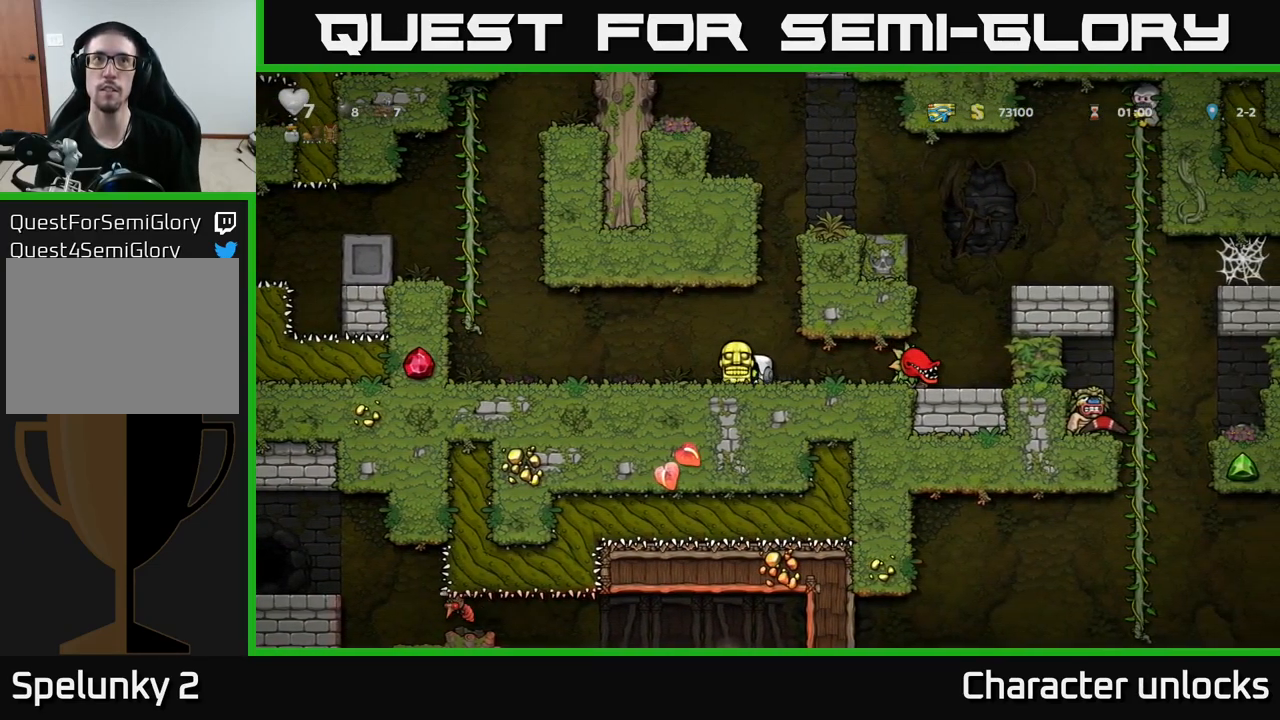
{"buttons": ["DPAD_LEFT"], "left_stick": "center", "events": [[117, "DPAD_LEFT", "up"], [150, "DPAD_RIGHT", "down"], [317, "X", "down"], [367, "DPAD_RIGHT", "up"], [417, "DPAD_LEFT", "down"], [417, "X", "up"]]}
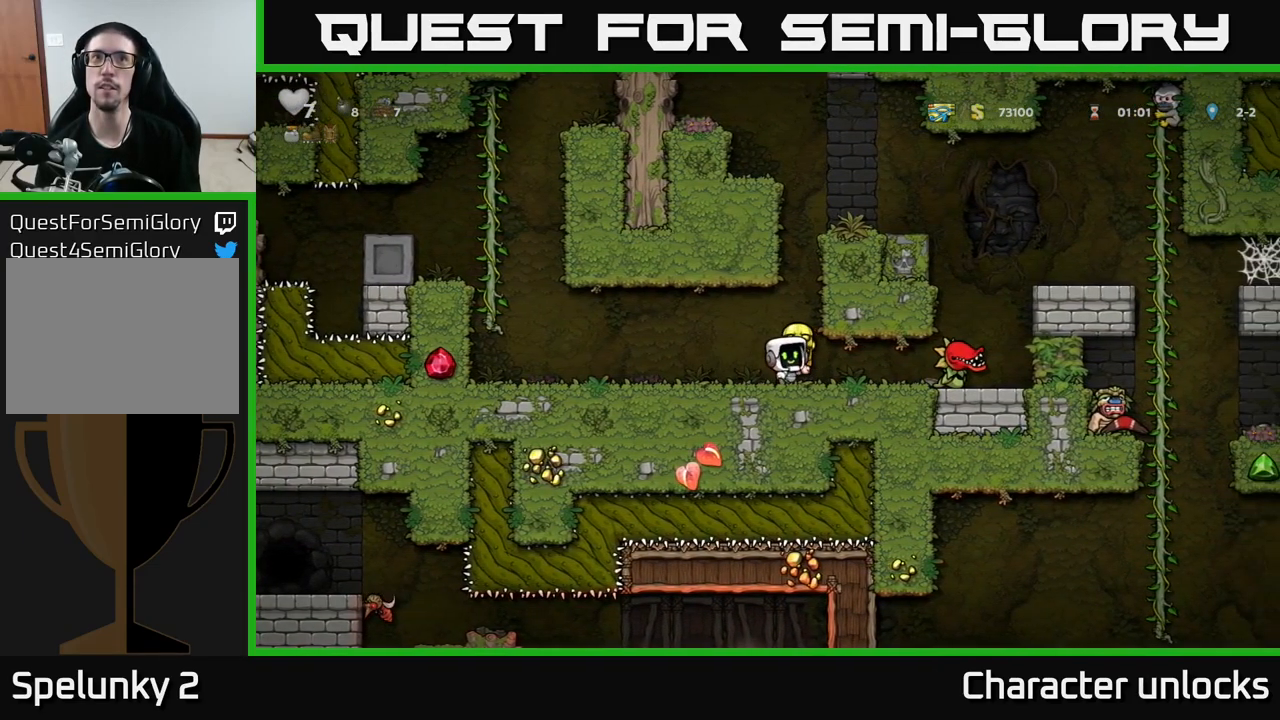
{"buttons": [], "left_stick": "center", "events": [[50, "DPAD_LEFT", "up"]]}
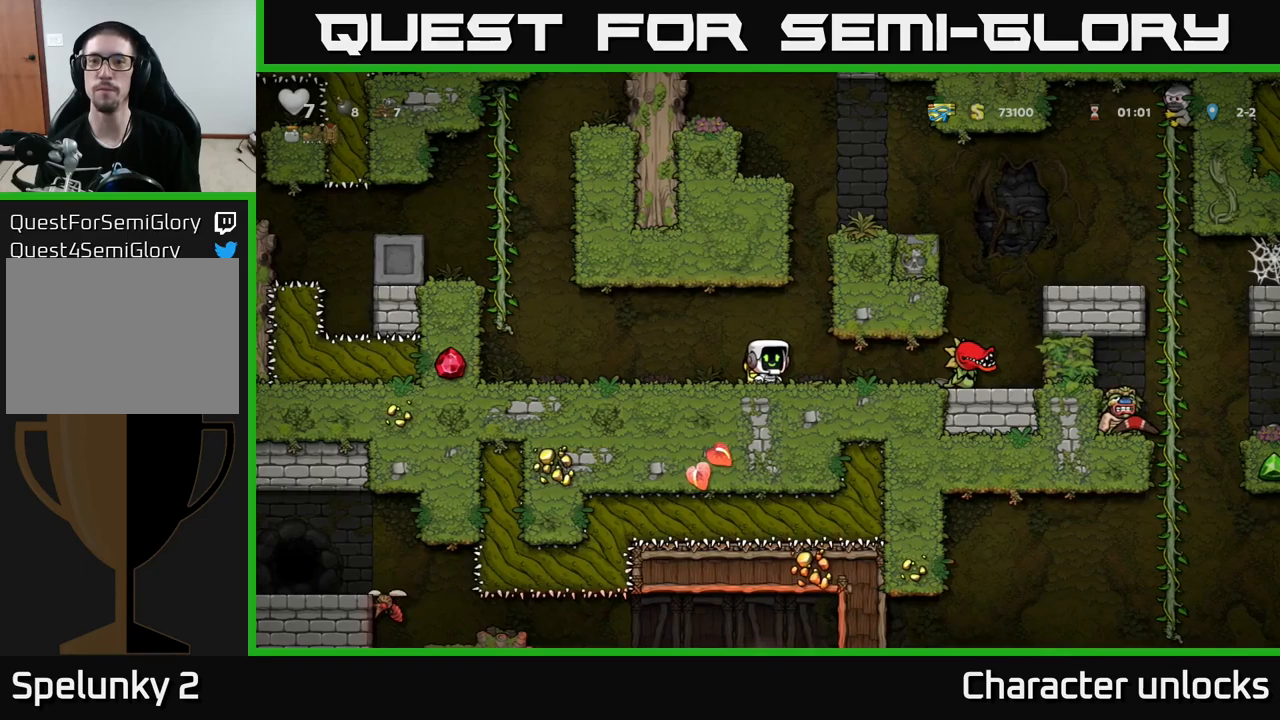
{"buttons": ["DPAD_LEFT"], "left_stick": "center", "events": [[33, "DPAD_RIGHT", "down"], [150, "DPAD_RIGHT", "up"], [483, "DPAD_LEFT", "down"]]}
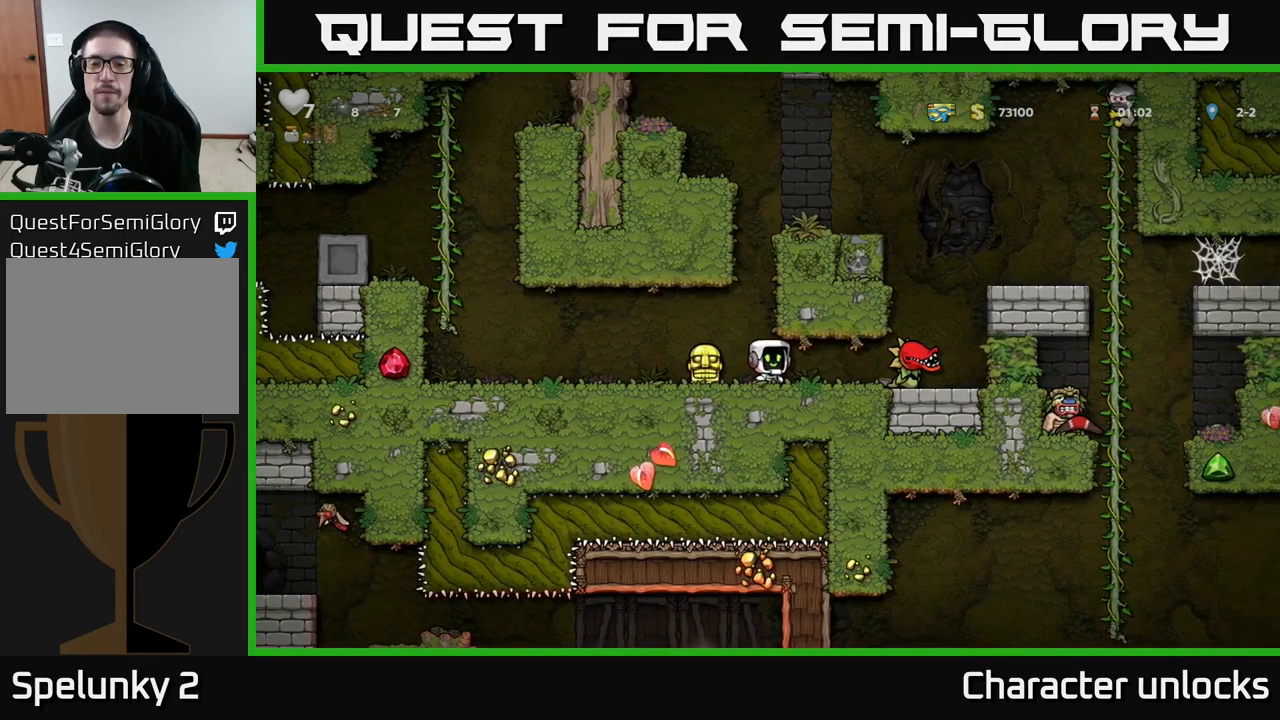
{"buttons": ["DPAD_RIGHT"], "left_stick": "center", "events": [[133, "DPAD_DOWN", "down"], [150, "DPAD_LEFT", "up"], [217, "X", "down"], [300, "DPAD_DOWN", "up"], [300, "DPAD_RIGHT", "down"], [333, "X", "up"]]}
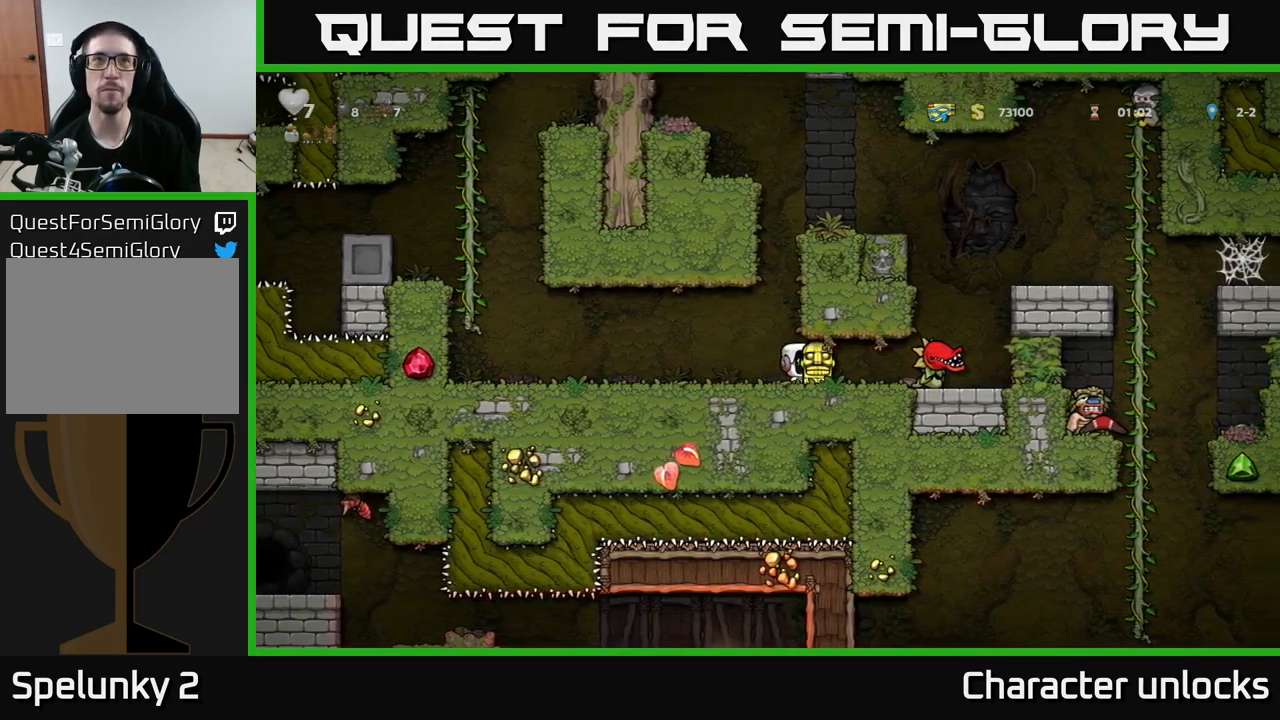
{"buttons": [], "left_stick": "center", "events": [[67, "X", "down"], [100, "DPAD_RIGHT", "up"], [133, "DPAD_LEFT", "down"], [167, "X", "up"], [450, "DPAD_LEFT", "up"]]}
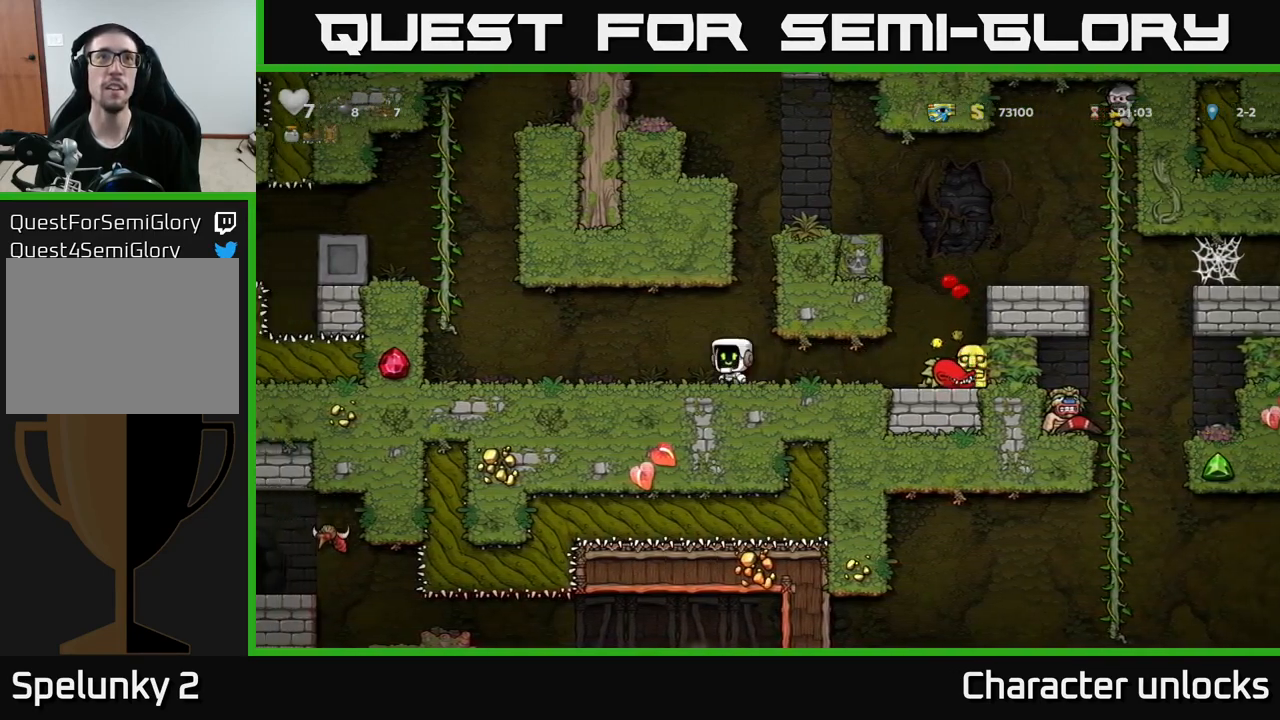
{"buttons": ["DPAD_RIGHT"], "left_stick": "center", "events": [[150, "DPAD_RIGHT", "down"]]}
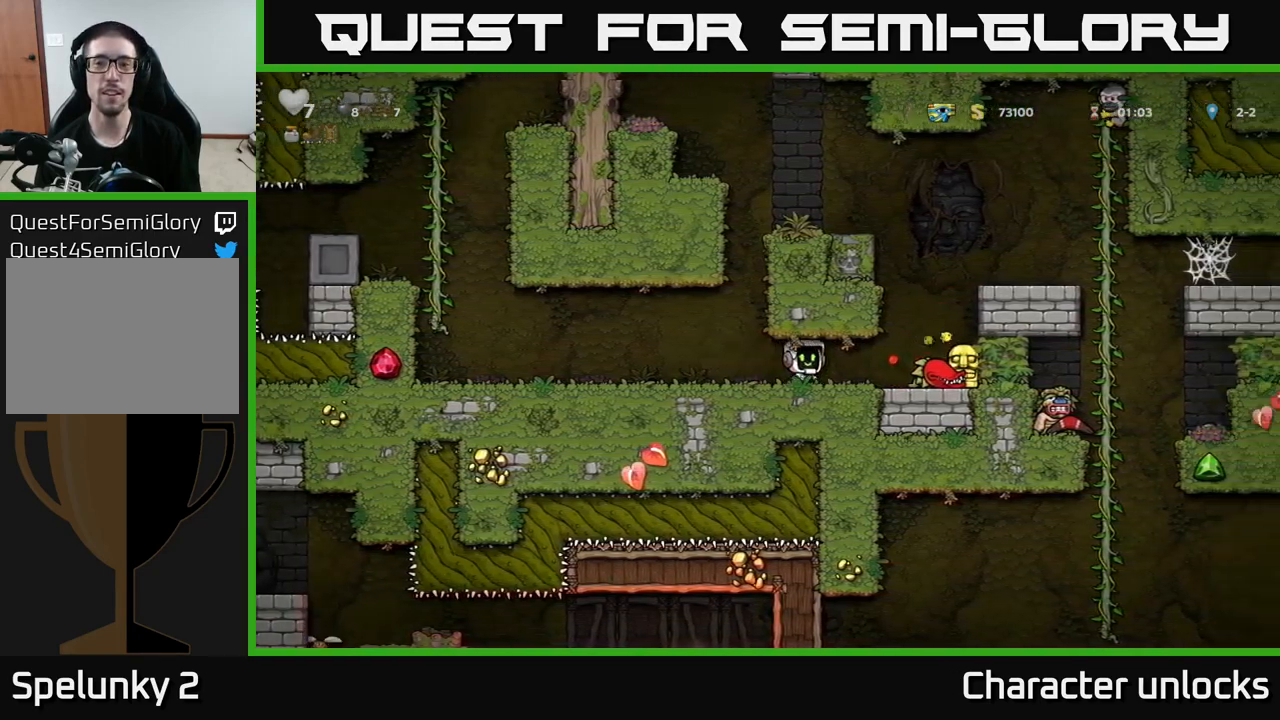
{"buttons": ["DPAD_LEFT"], "left_stick": "center", "events": [[167, "DPAD_DOWN", "down"], [183, "DPAD_RIGHT", "up"], [267, "X", "down"], [383, "DPAD_LEFT", "down"], [400, "DPAD_DOWN", "up"], [400, "X", "up"]]}
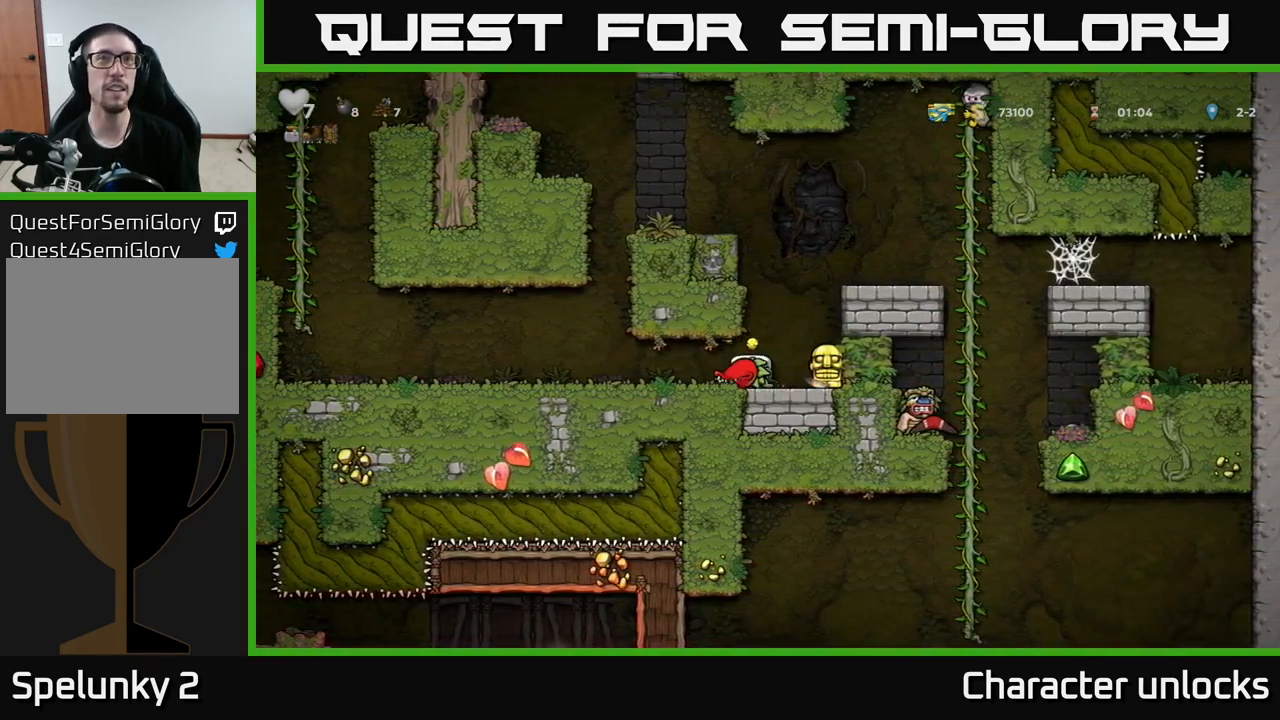
{"buttons": ["DPAD_RIGHT"], "left_stick": "center", "events": [[250, "X", "down"], [300, "DPAD_LEFT", "up"], [333, "X", "up"], [367, "DPAD_RIGHT", "down"]]}
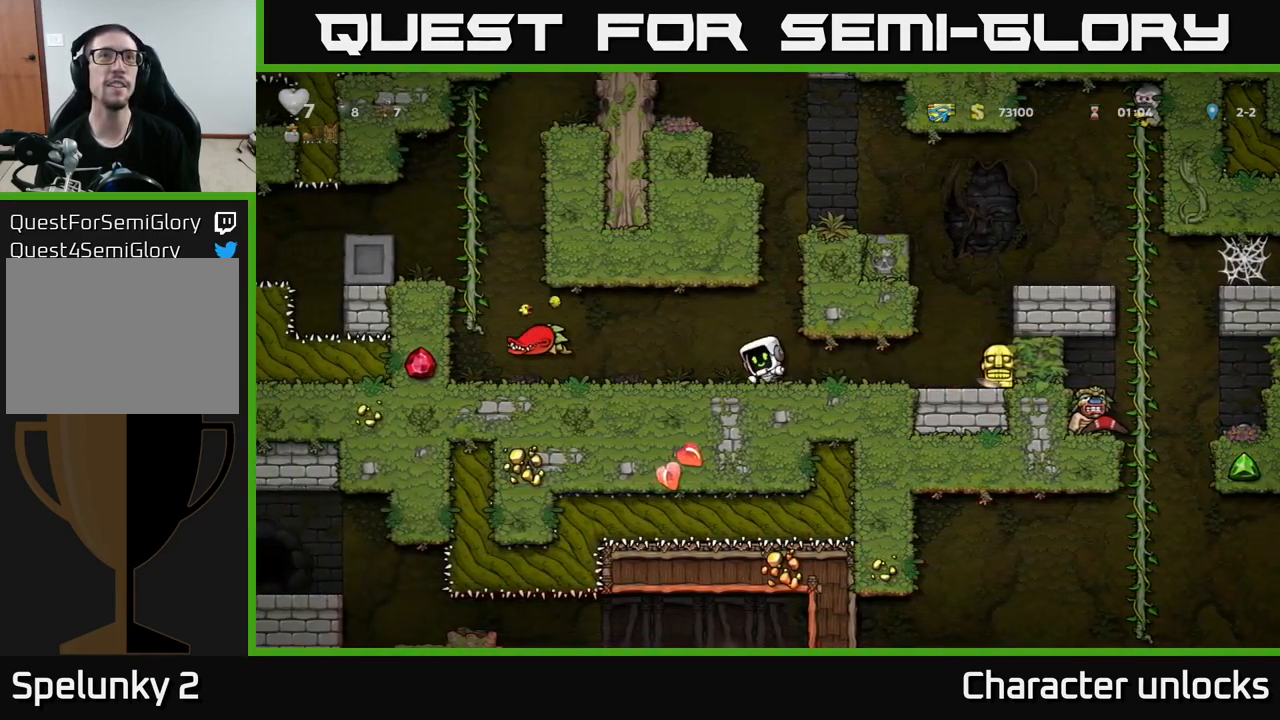
{"buttons": ["DPAD_DOWN"], "left_stick": "center", "events": [[467, "DPAD_DOWN", "down"], [500, "DPAD_RIGHT", "up"]]}
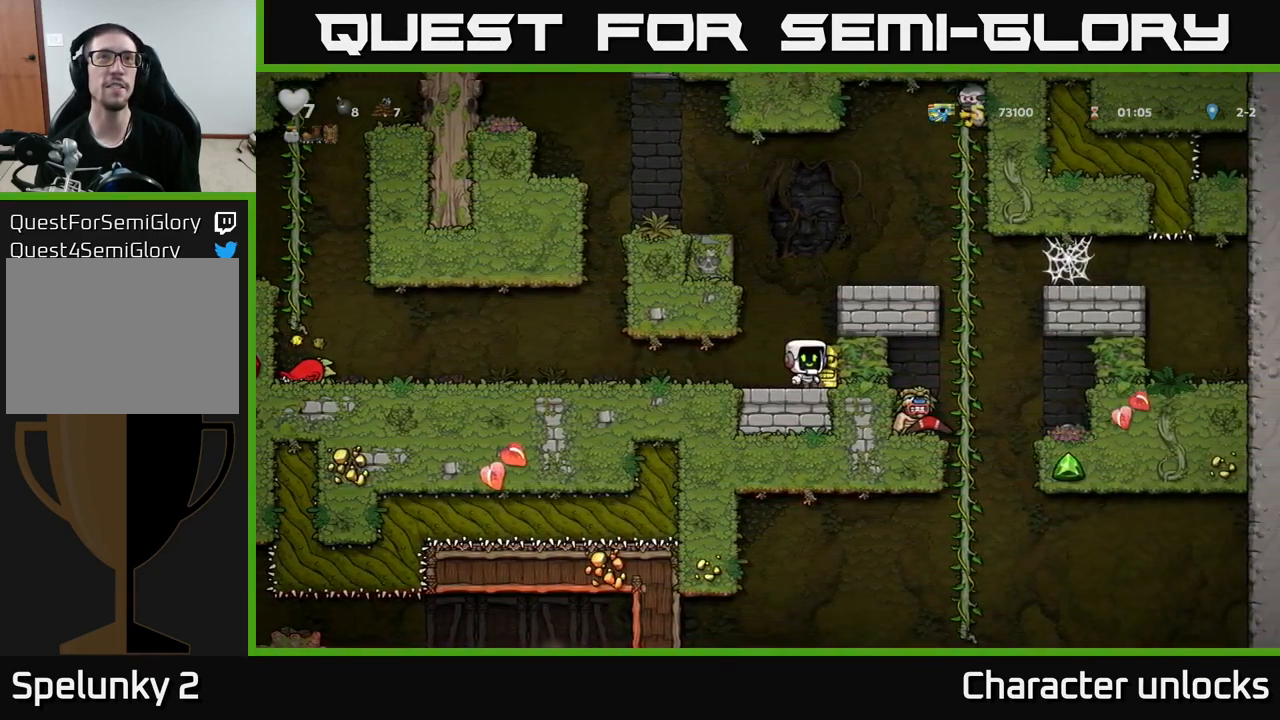
{"buttons": ["DPAD_LEFT"], "left_stick": "center", "events": [[50, "X", "down"], [133, "DPAD_DOWN", "up"], [133, "DPAD_LEFT", "down"], [167, "X", "up"]]}
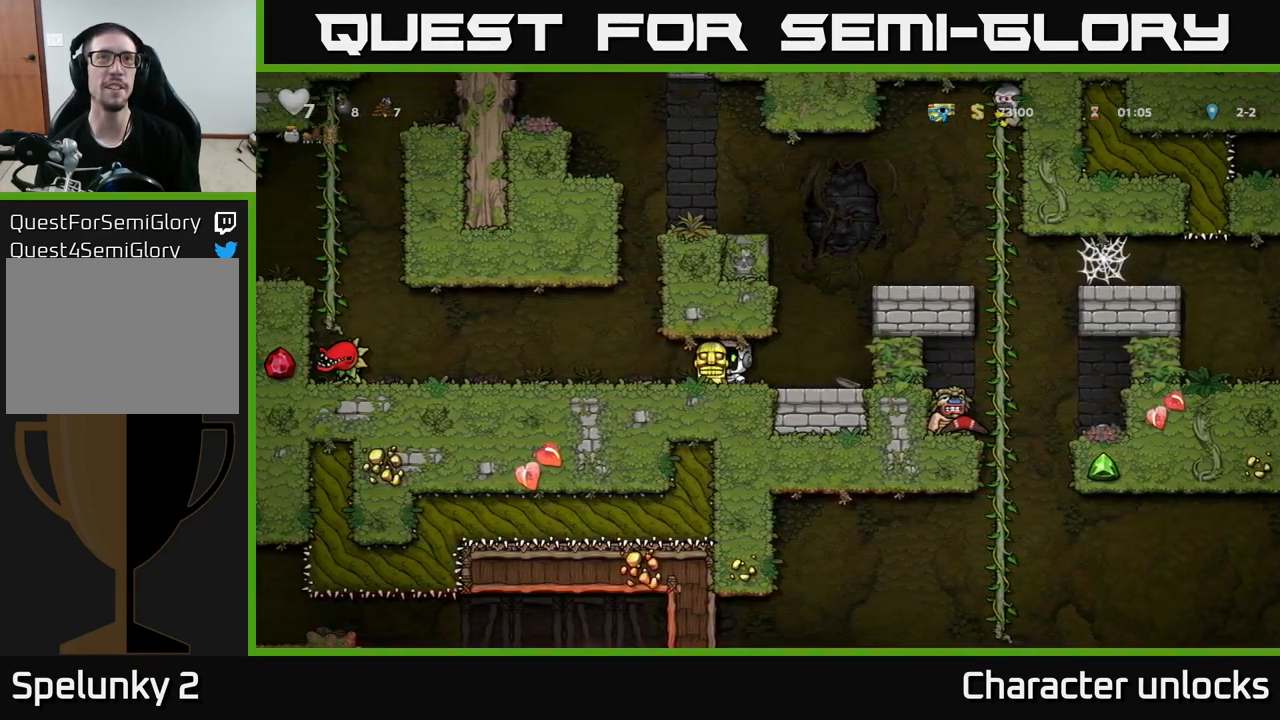
{"buttons": [], "left_stick": "center", "events": [[100, "DPAD_LEFT", "up"]]}
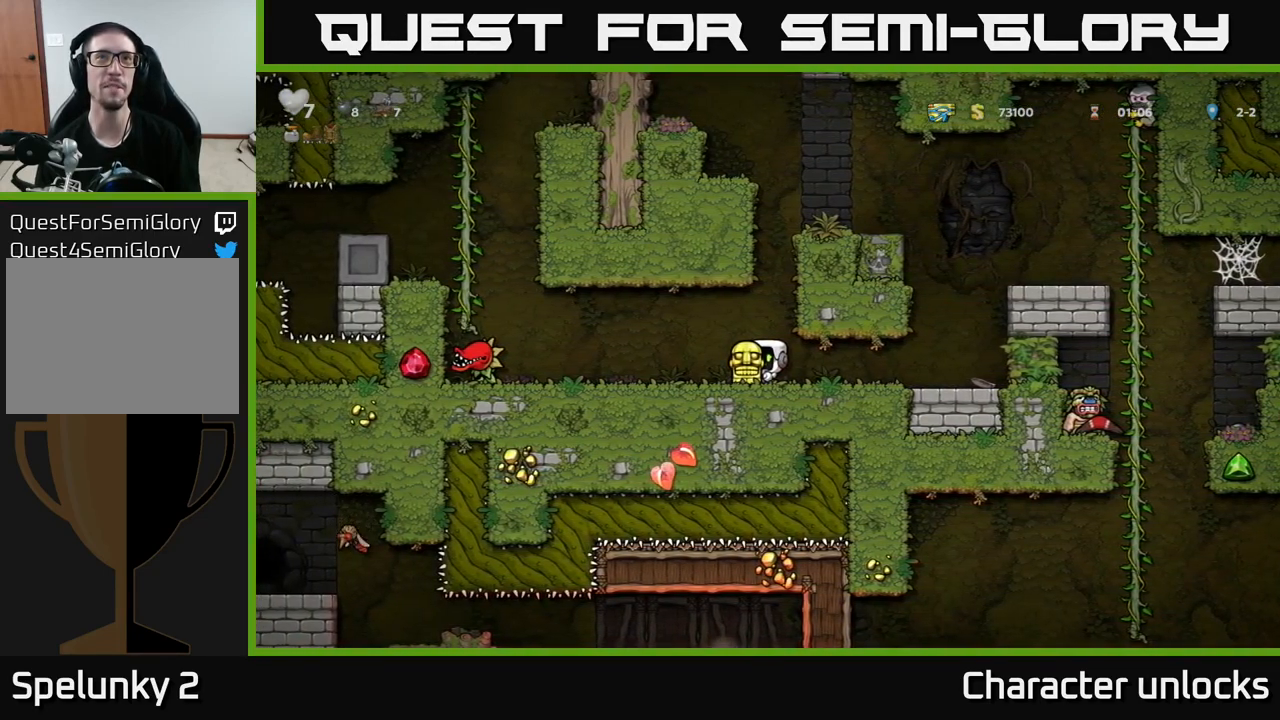
{"buttons": ["DPAD_RIGHT"], "left_stick": "center", "events": [[250, "DPAD_RIGHT", "down"]]}
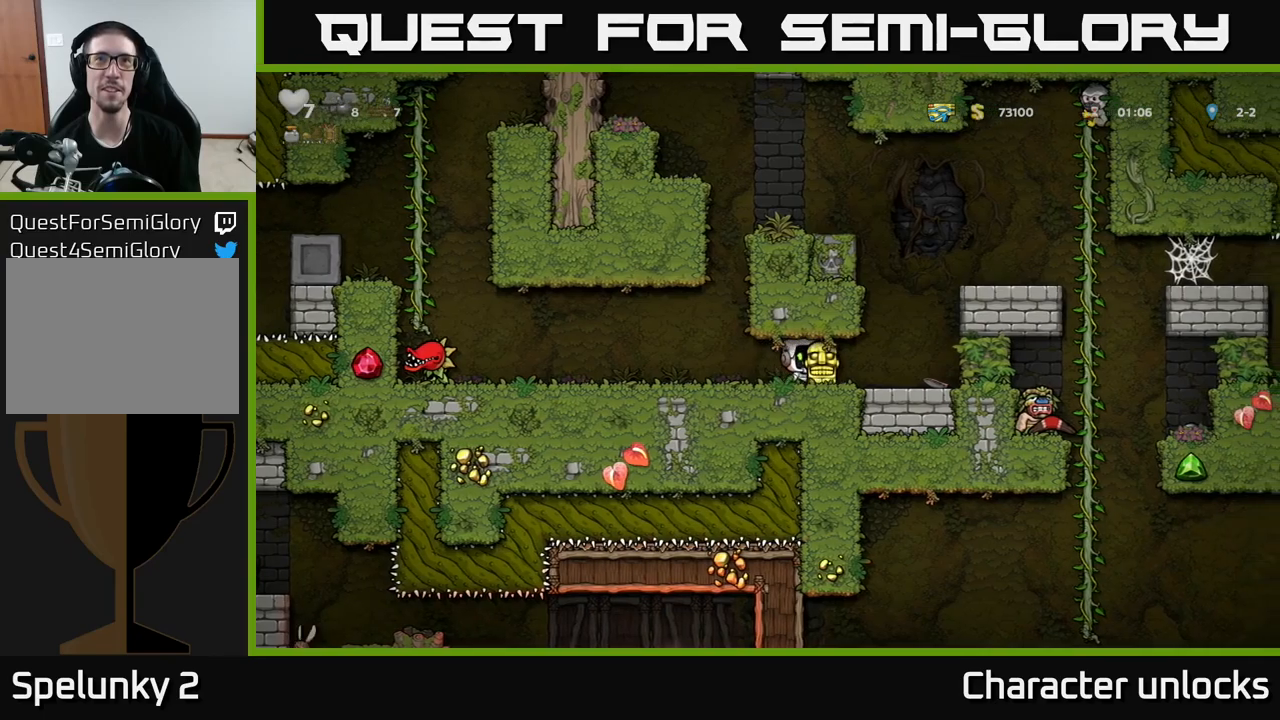
{"buttons": ["A", "DPAD_RIGHT"], "left_stick": "center", "events": [[334, "A", "down"]]}
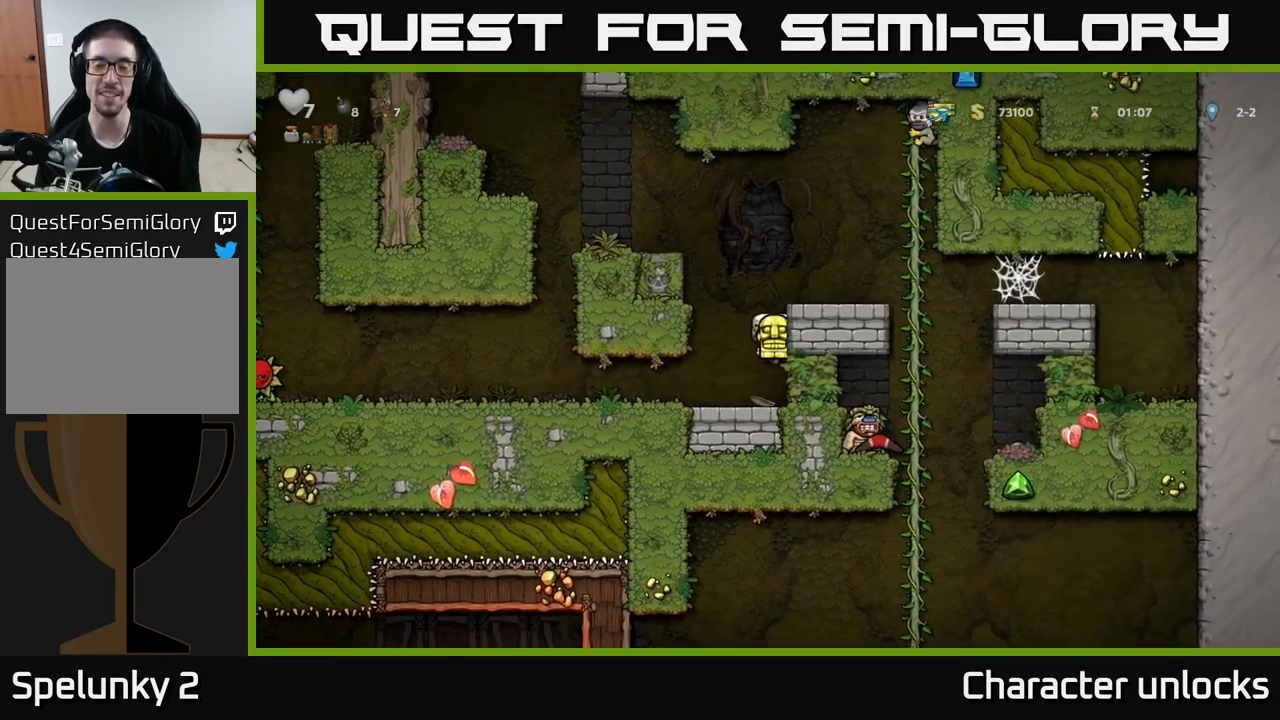
{"buttons": [], "left_stick": "center", "events": [[34, "A", "up"], [217, "A", "down"], [350, "A", "up"], [400, "DPAD_RIGHT", "up"]]}
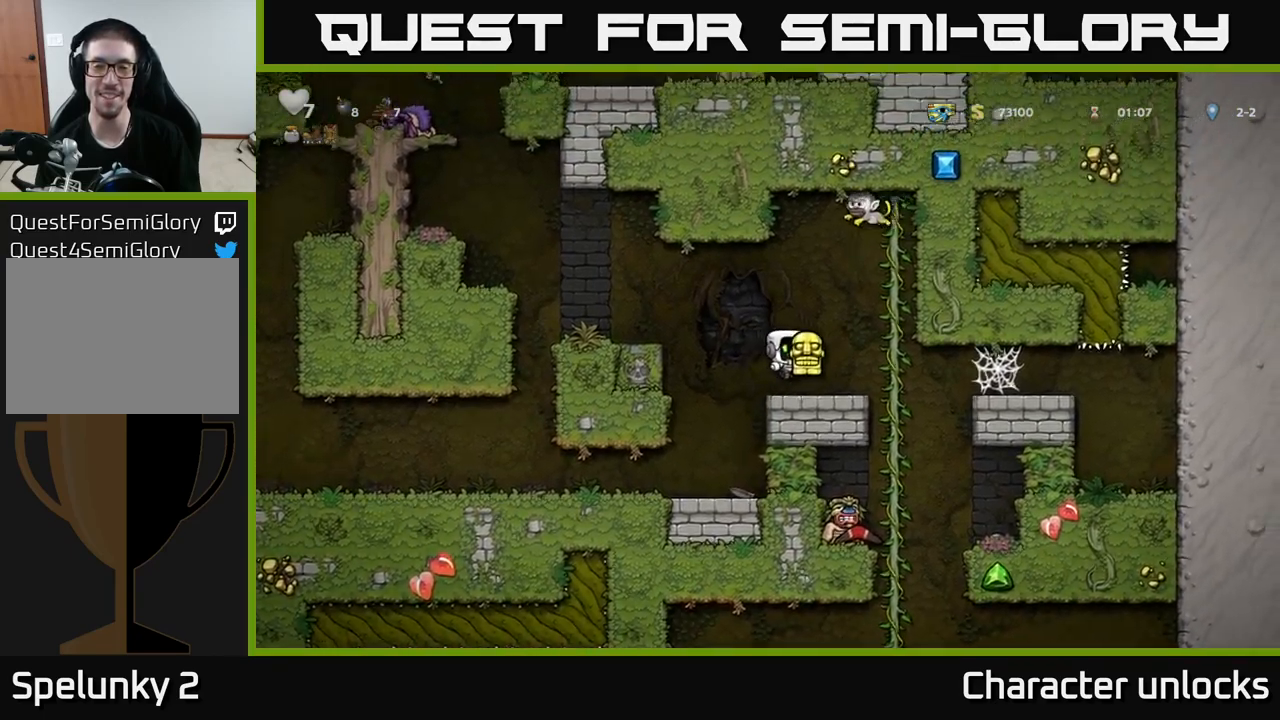
{"buttons": ["A", "DPAD_LEFT"], "left_stick": "center", "events": [[267, "DPAD_RIGHT", "down"], [384, "DPAD_RIGHT", "up"], [417, "DPAD_LEFT", "down"], [500, "A", "down"]]}
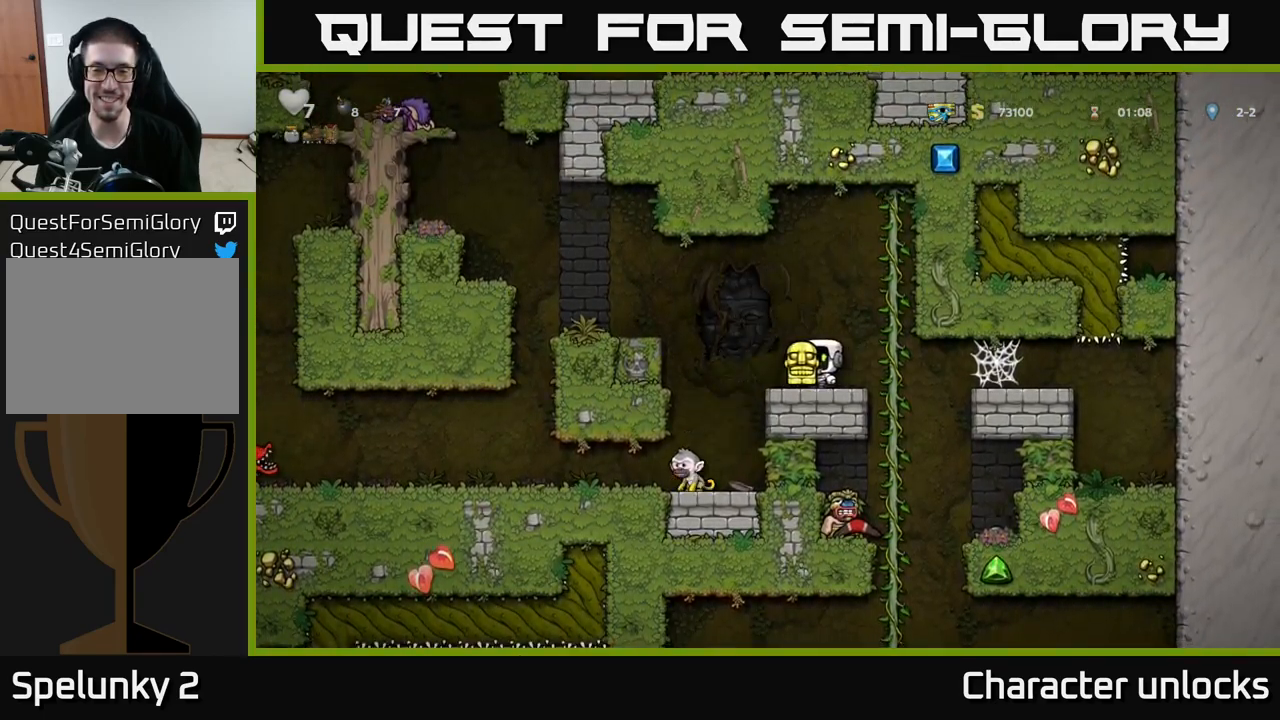
{"buttons": ["A"], "left_stick": "center", "events": [[100, "A", "up"], [167, "DPAD_LEFT", "up"], [484, "A", "down"]]}
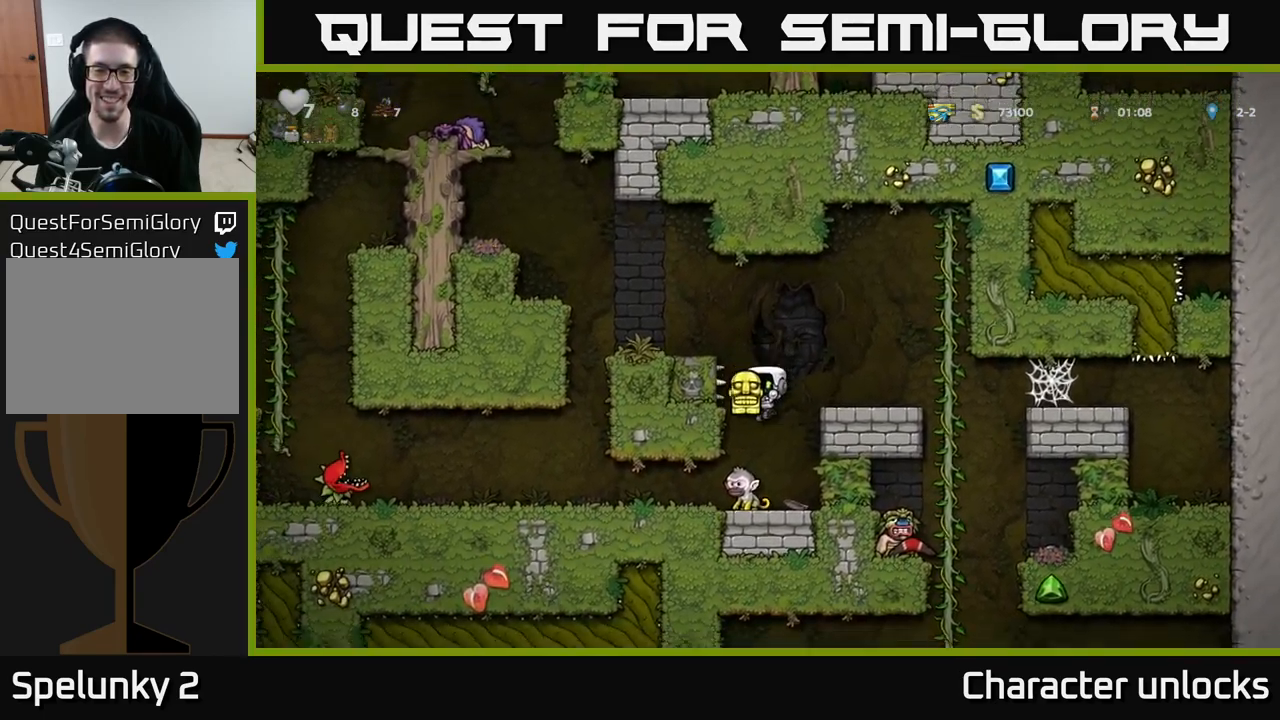
{"buttons": ["DPAD_LEFT"], "left_stick": "center", "events": [[167, "DPAD_RIGHT", "down"], [267, "A", "up"], [367, "DPAD_RIGHT", "up"], [500, "DPAD_LEFT", "down"]]}
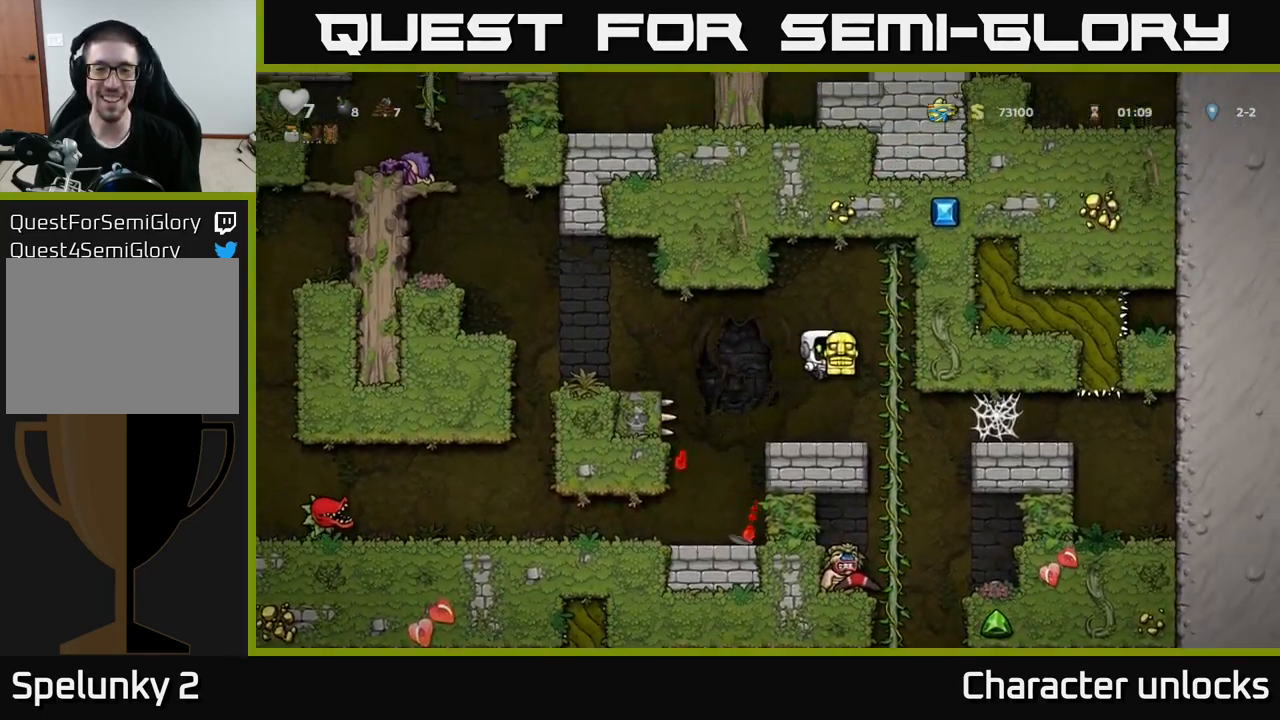
{"buttons": ["A", "DPAD_UP", "DPAD_RIGHT"], "left_stick": "center", "events": [[50, "DPAD_LEFT", "up"], [317, "DPAD_RIGHT", "down"], [417, "A", "down"], [484, "DPAD_UP", "down"]]}
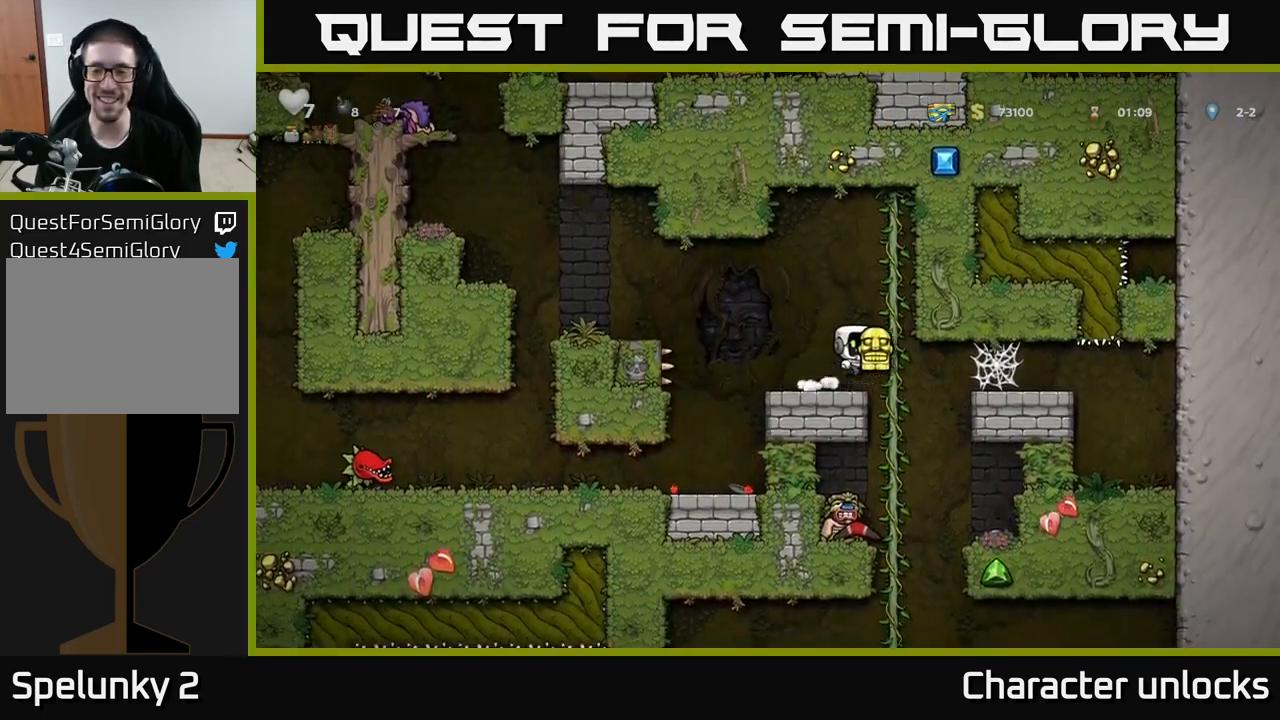
{"buttons": ["DPAD_DOWN"], "left_stick": "center", "events": [[34, "A", "up"], [34, "DPAD_RIGHT", "up"], [100, "DPAD_UP", "up"], [134, "DPAD_DOWN", "down"]]}
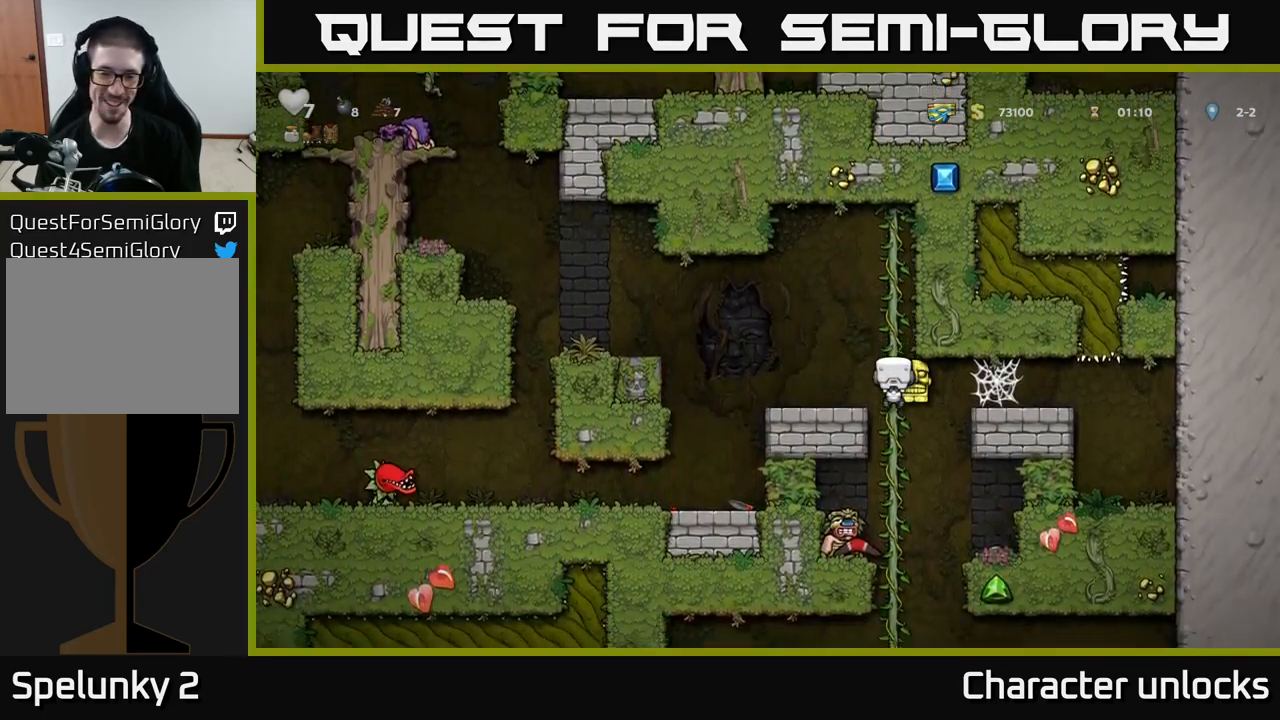
{"buttons": ["A"], "left_stick": "center", "events": [[200, "DPAD_DOWN", "up"], [500, "A", "down"]]}
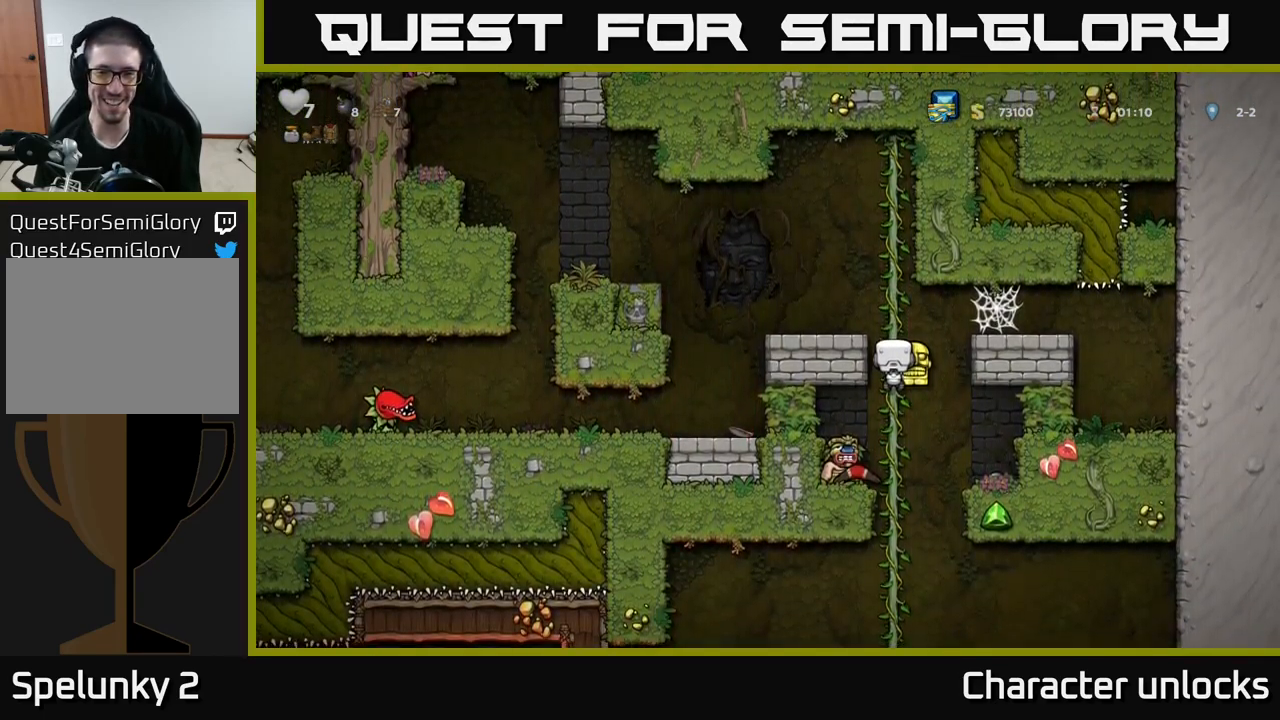
{"buttons": ["DPAD_LEFT"], "left_stick": "center", "events": [[50, "A", "up"], [167, "DPAD_LEFT", "down"]]}